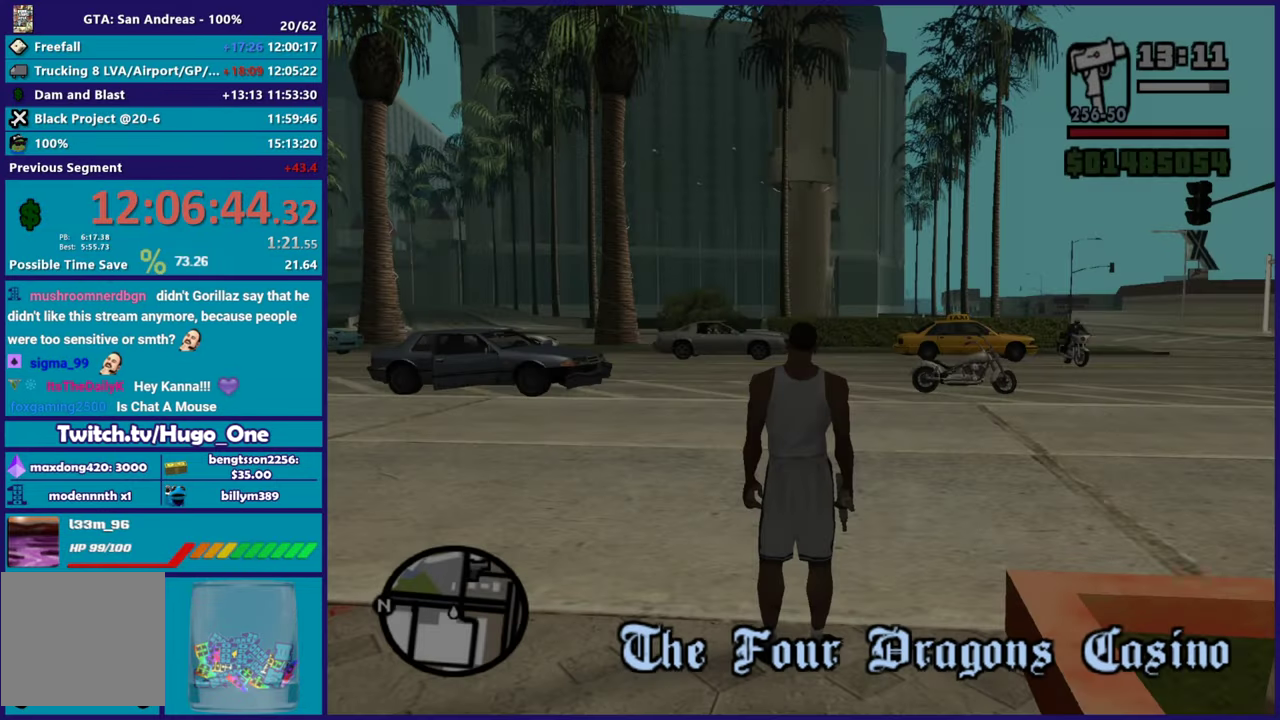
Gameplay with a controller (Xbox layout); each line is a JSON object with the inputs held at the frame after it. "events" lists button and stick changes between this image and that frame as [ms after this image, input, new state], when the widget could be followed in between.
{"buttons": [], "left_stick": "up-left", "right_stick": "center", "events": [[17, "left_stick", "up"], [34, "A", "up"], [134, "A", "down"], [150, "left_stick", "up-left"], [234, "A", "up"], [317, "A", "down"], [417, "A", "up"]]}
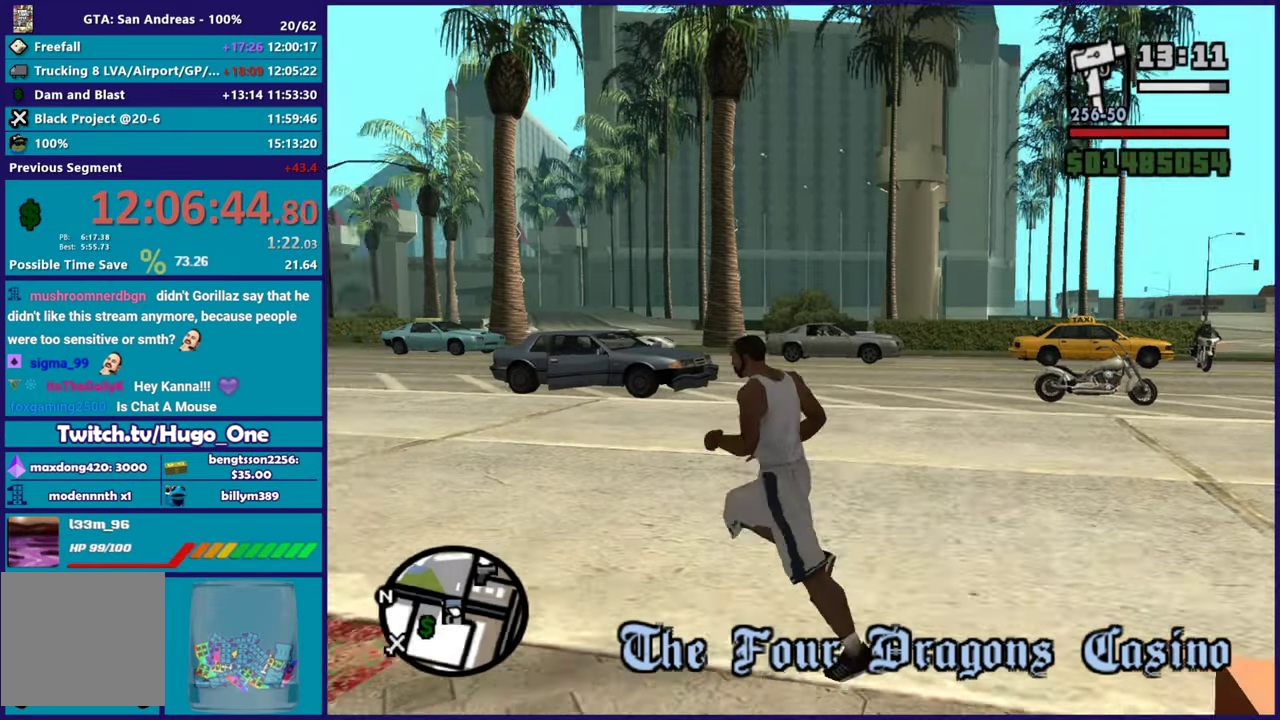
{"buttons": ["A"], "left_stick": "up-left", "right_stick": "center", "events": [[16, "A", "down"], [116, "A", "up"], [217, "A", "down"], [333, "A", "up"], [433, "A", "down"]]}
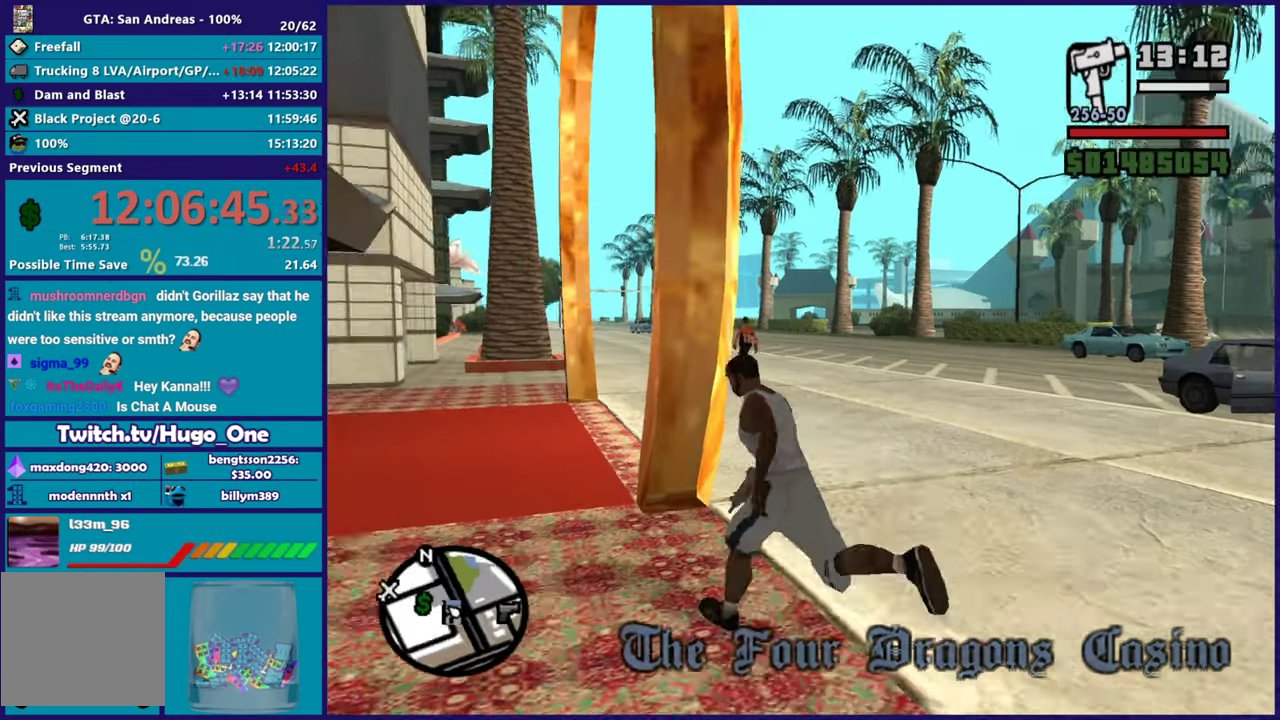
{"buttons": [], "left_stick": "up", "right_stick": "center", "events": [[50, "A", "up"], [134, "A", "down"], [234, "A", "up"], [334, "A", "down"], [417, "A", "up"], [484, "left_stick", "up"]]}
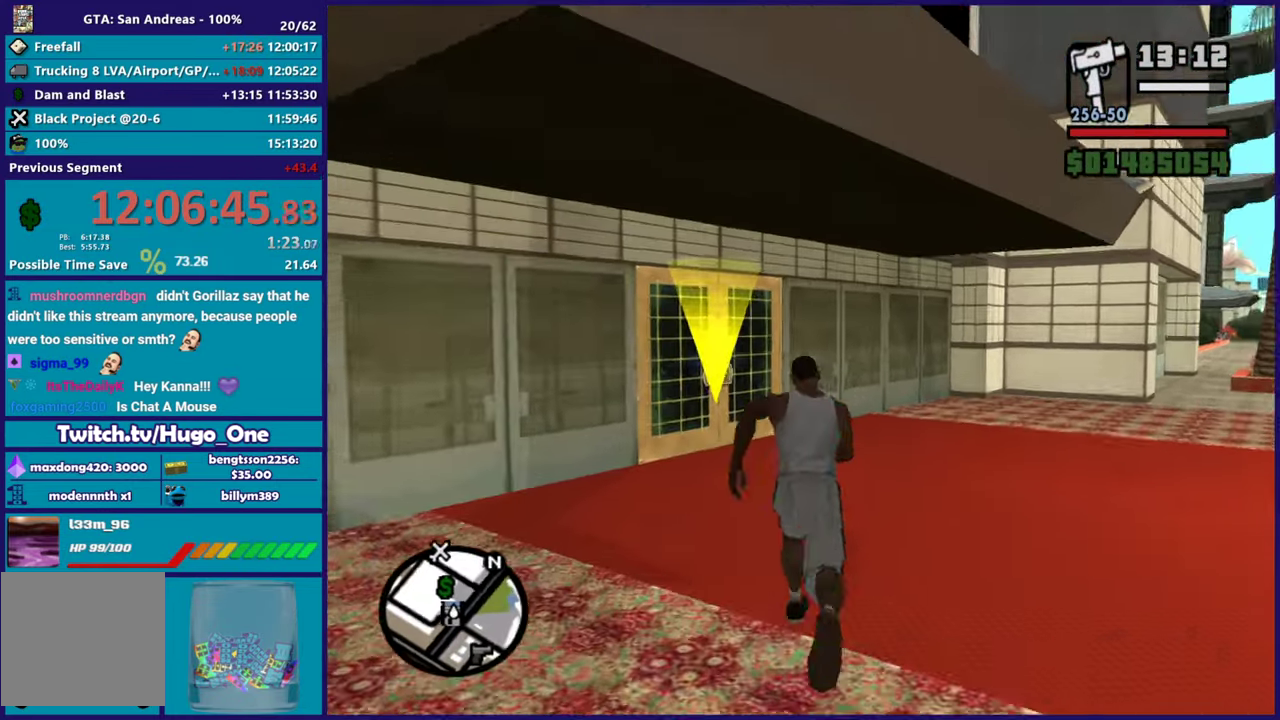
{"buttons": [], "left_stick": "up-left", "right_stick": "center", "events": [[16, "A", "down"], [100, "A", "up"], [183, "A", "down"], [283, "A", "up"], [367, "A", "down"], [450, "left_stick", "up-left"], [484, "A", "up"]]}
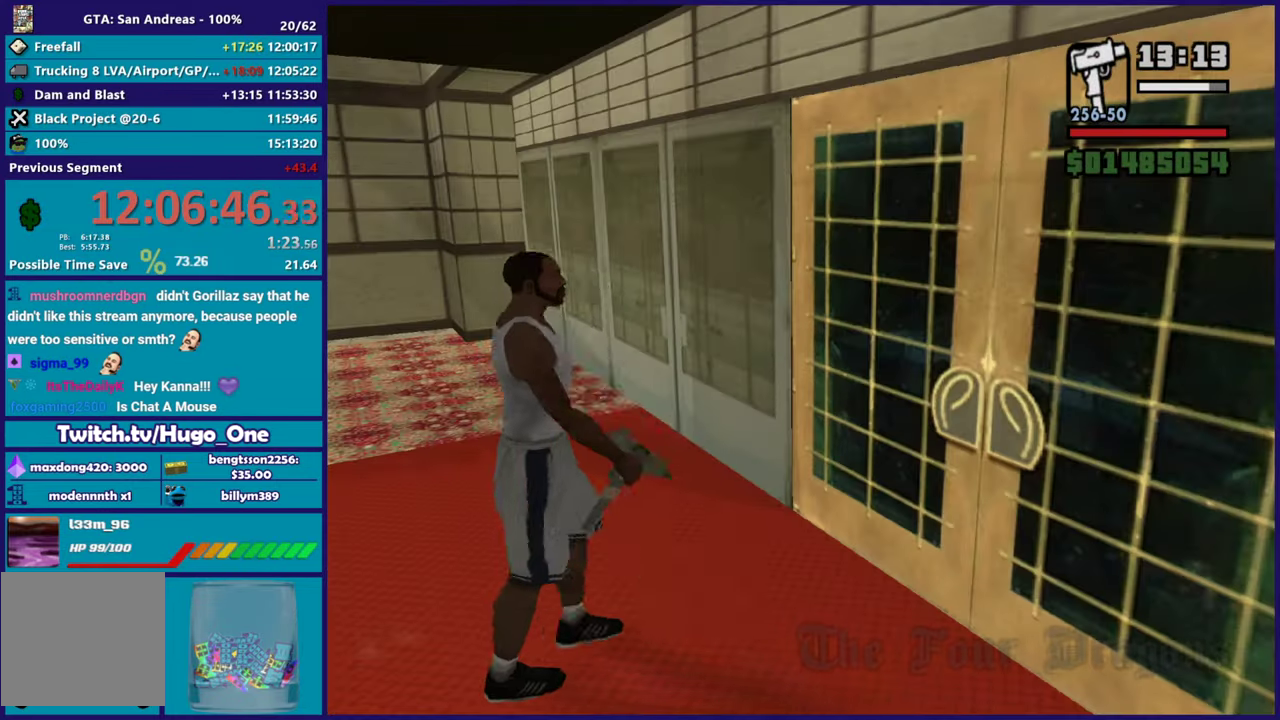
{"buttons": ["A"], "left_stick": "center", "right_stick": "center", "events": [[50, "A", "down"], [50, "left_stick", "up"], [184, "A", "up"], [267, "A", "down"], [284, "left_stick", "center"], [401, "A", "up"], [484, "A", "down"]]}
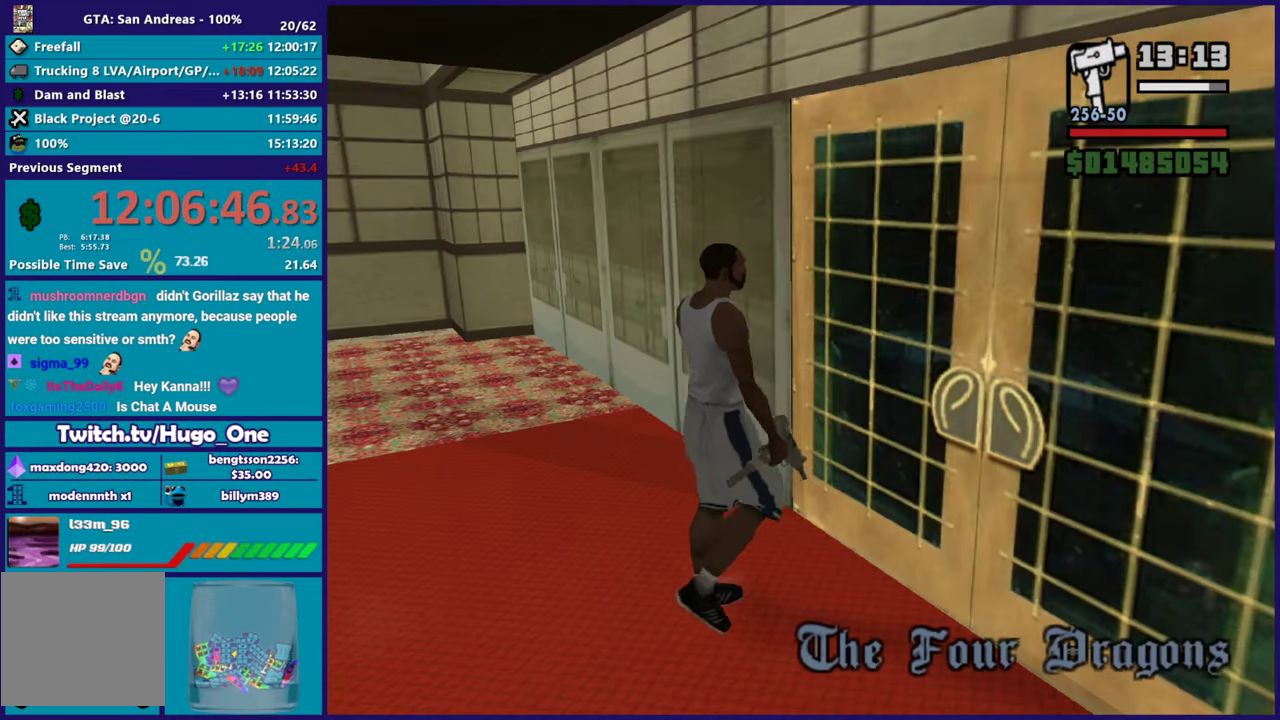
{"buttons": [], "left_stick": "center", "right_stick": "center", "events": [[116, "A", "up"], [250, "A", "down"], [383, "A", "up"]]}
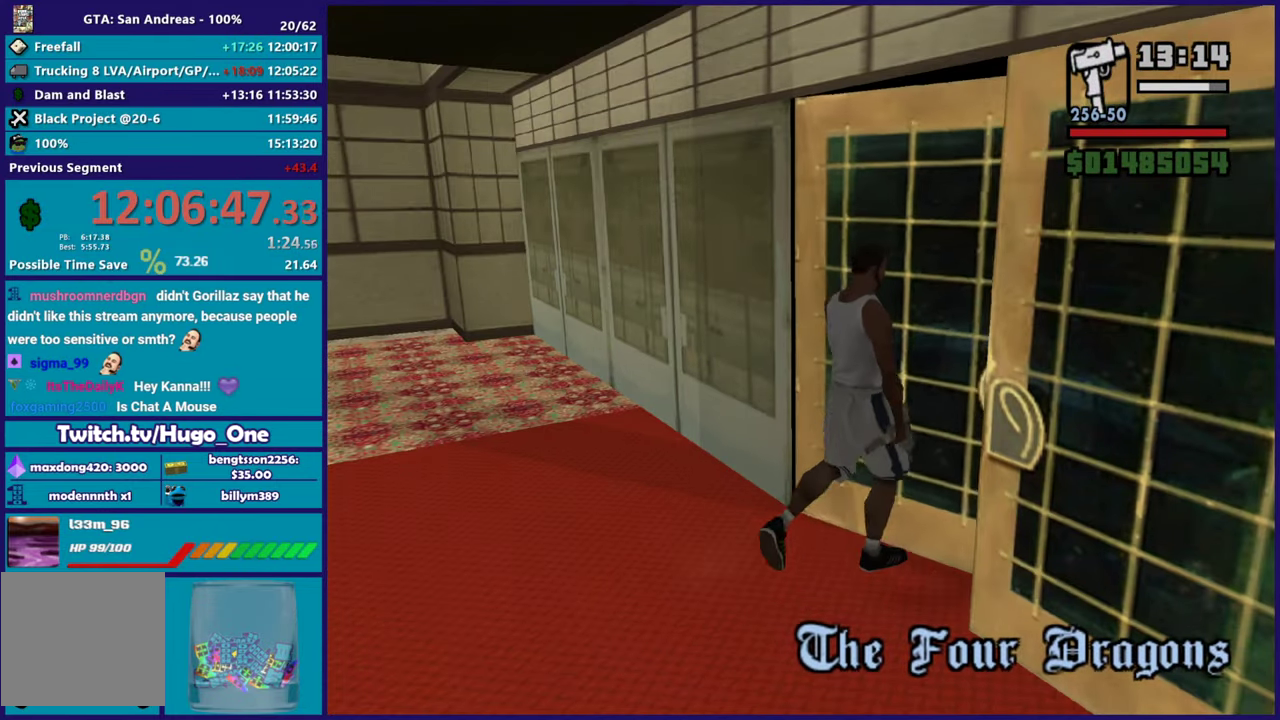
{"buttons": [], "left_stick": "center", "right_stick": "center", "events": [[117, "A", "down"], [200, "A", "up"]]}
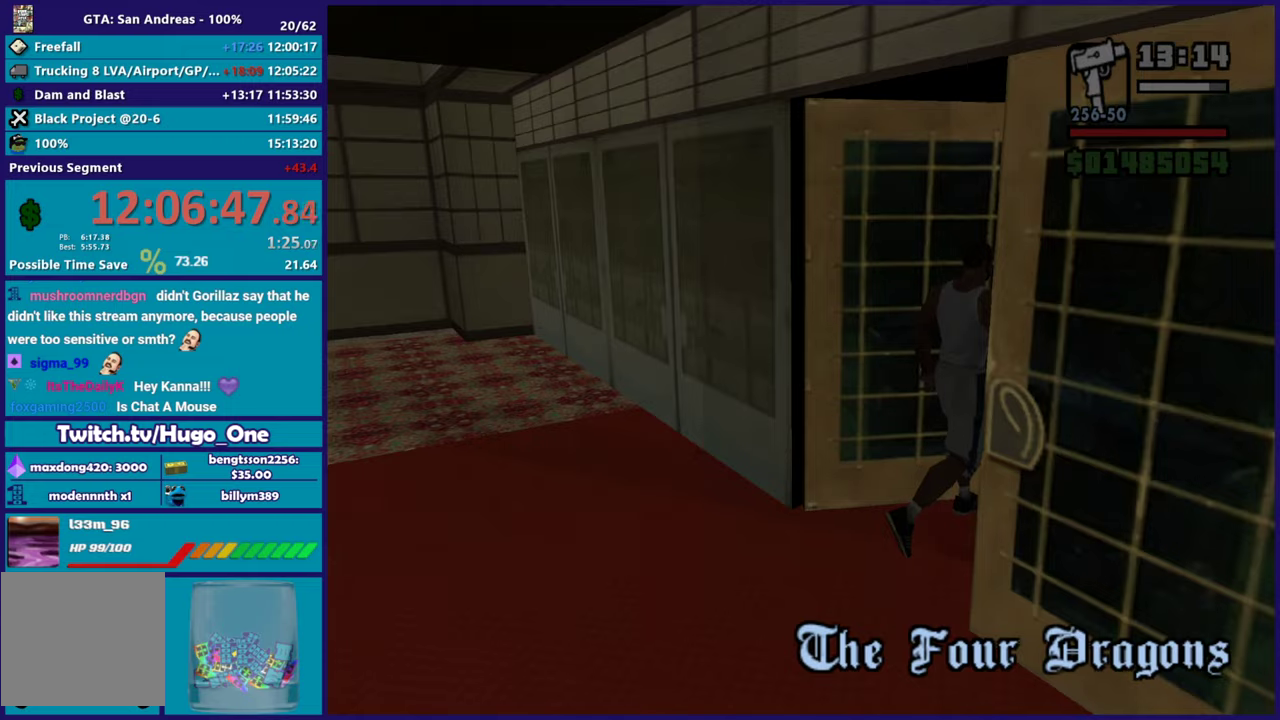
{"buttons": [], "left_stick": "center", "right_stick": "center", "events": [[83, "A", "down"], [233, "A", "up"], [317, "A", "down"], [467, "A", "up"]]}
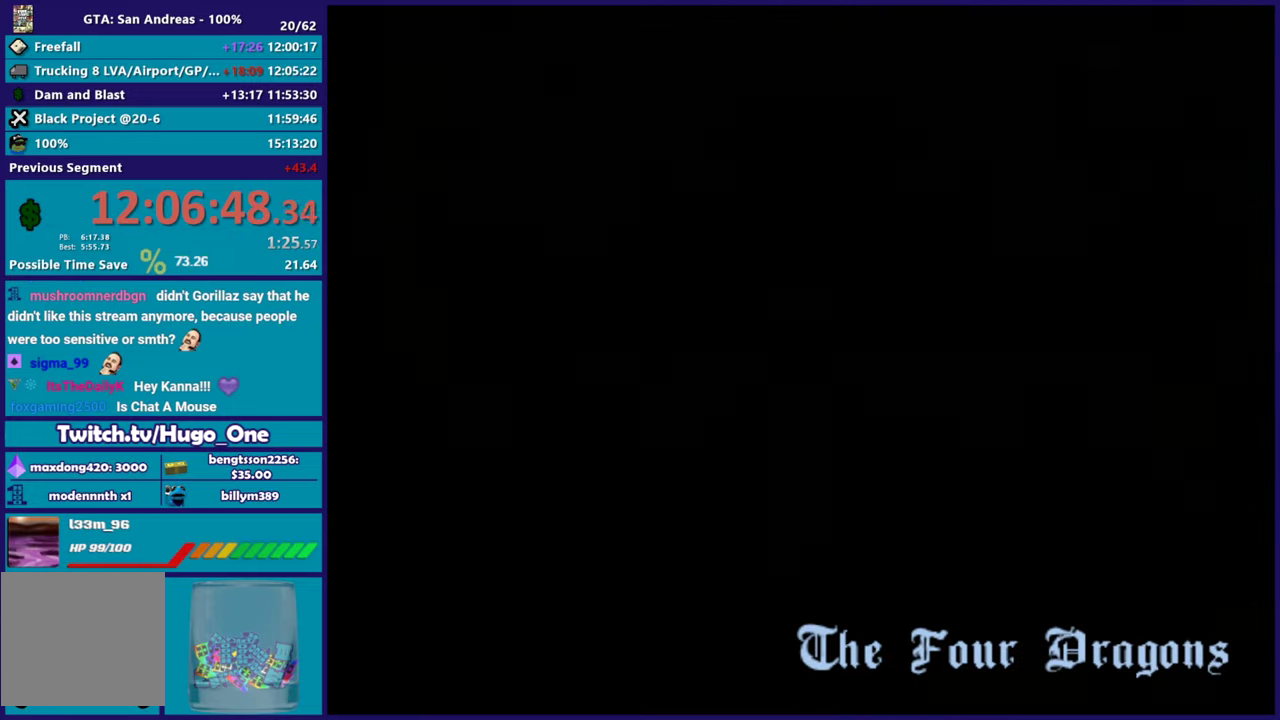
{"buttons": ["A"], "left_stick": "up-right", "right_stick": "center", "events": [[34, "A", "down"], [184, "A", "up"], [267, "A", "down"], [267, "left_stick", "up"], [401, "A", "up"], [467, "left_stick", "up-right"], [484, "A", "down"]]}
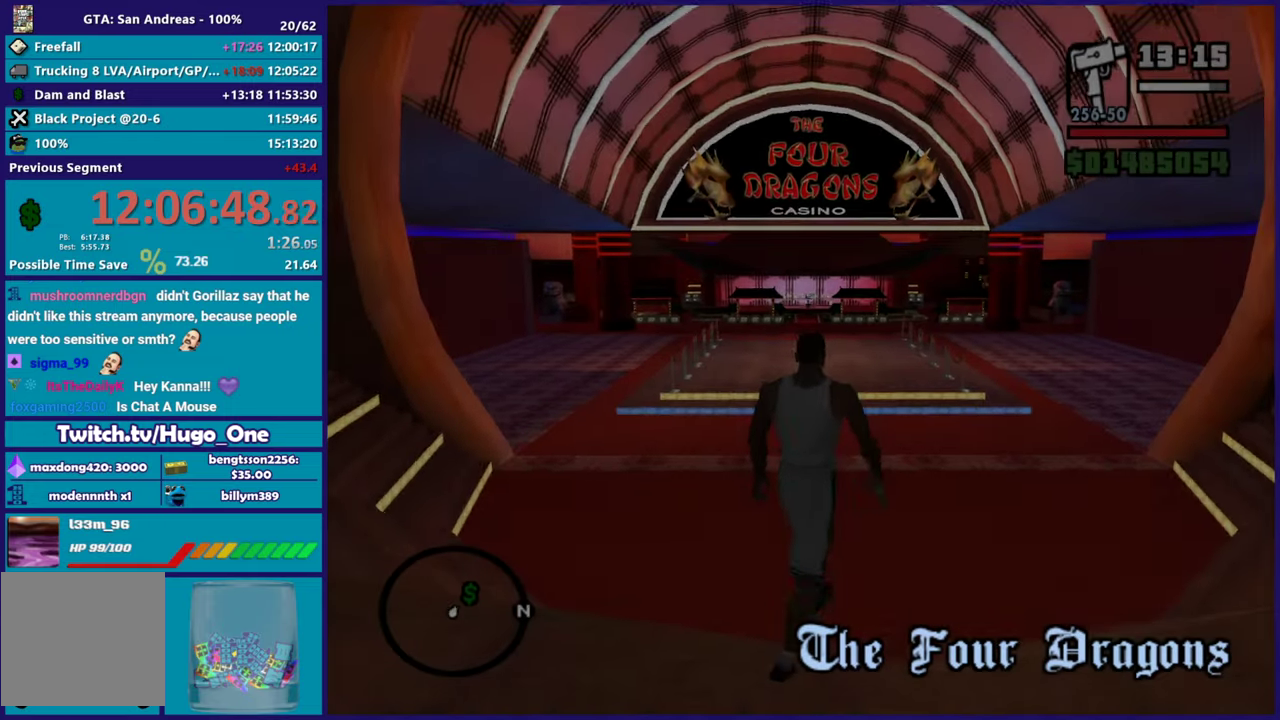
{"buttons": ["A"], "left_stick": "up", "right_stick": "center", "events": [[116, "A", "up"], [200, "A", "down"], [300, "left_stick", "up"], [350, "A", "up"], [433, "A", "down"]]}
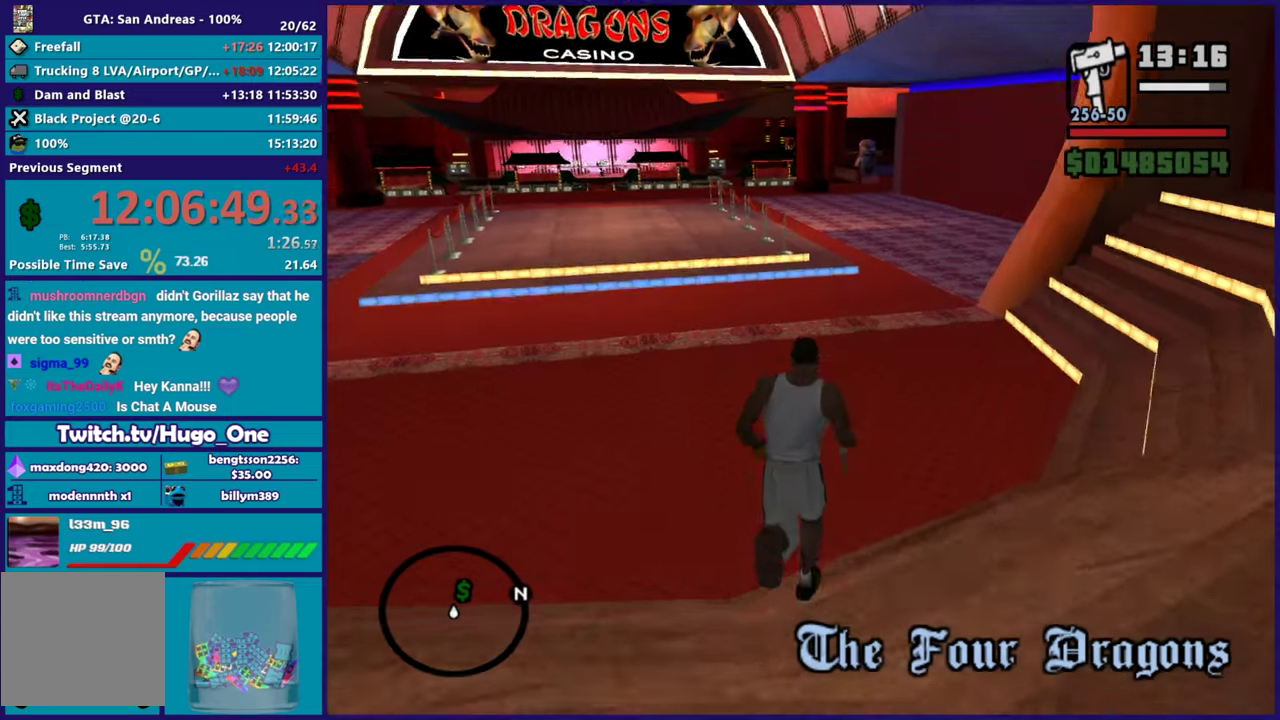
{"buttons": ["A"], "left_stick": "up-right", "right_stick": "center", "events": [[50, "A", "up"], [134, "A", "down"], [234, "left_stick", "up-right"], [267, "A", "up"], [300, "left_stick", "up"], [384, "A", "down"], [451, "left_stick", "up-right"]]}
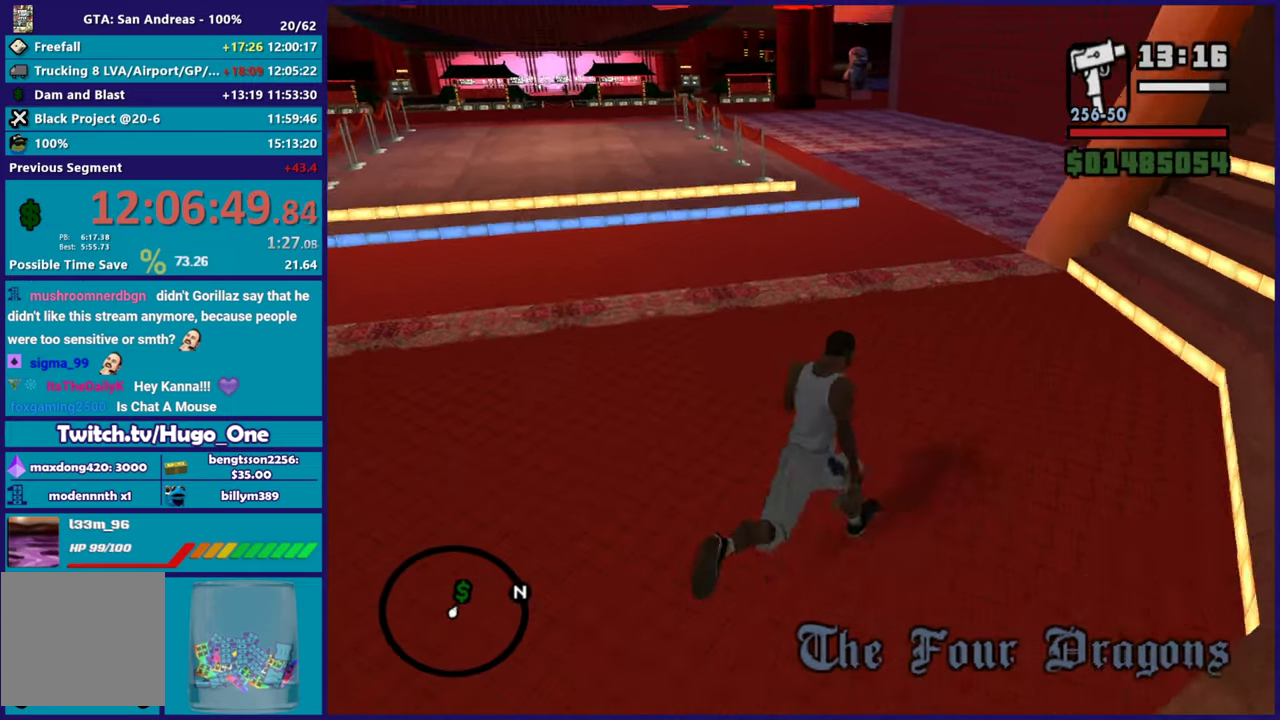
{"buttons": [], "left_stick": "up", "right_stick": "down-left", "events": [[50, "left_stick", "up"], [66, "X", "down"], [116, "A", "up"], [350, "X", "up"], [484, "right_stick", "down-left"]]}
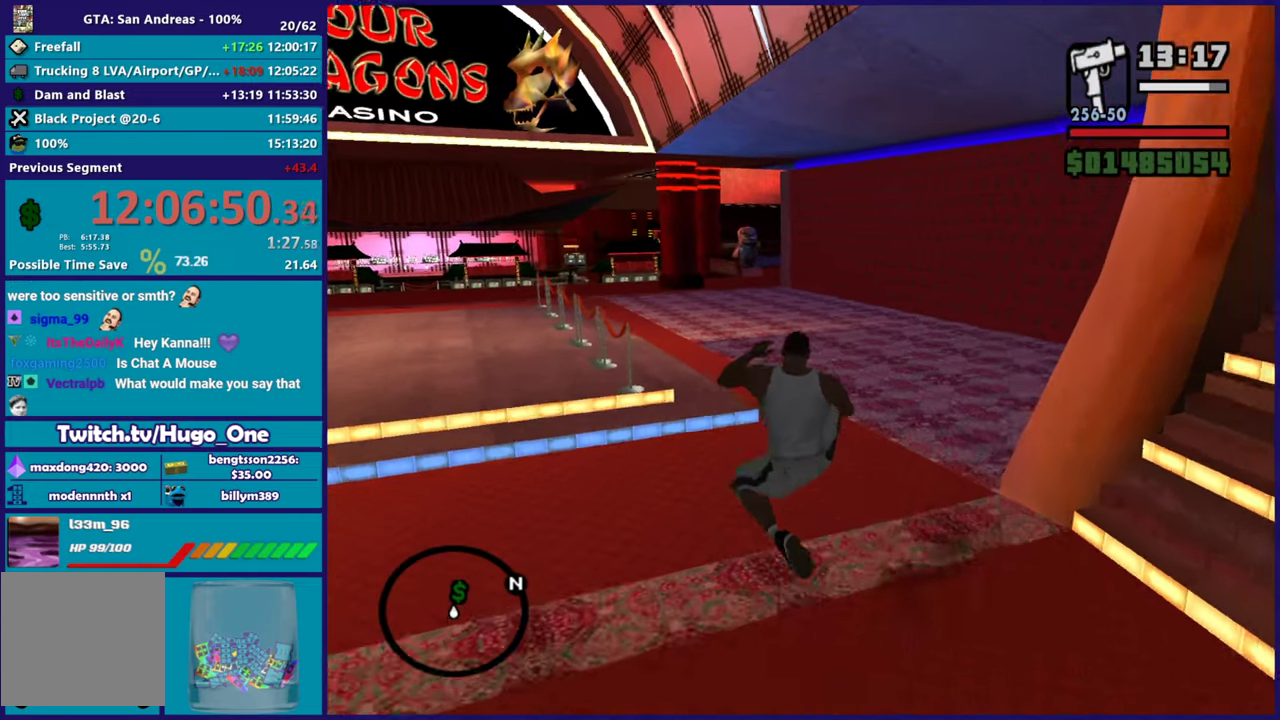
{"buttons": ["A"], "left_stick": "up-left", "right_stick": "center", "events": [[167, "right_stick", "center"], [250, "A", "down"], [351, "left_stick", "up-left"], [367, "A", "up"], [467, "A", "down"]]}
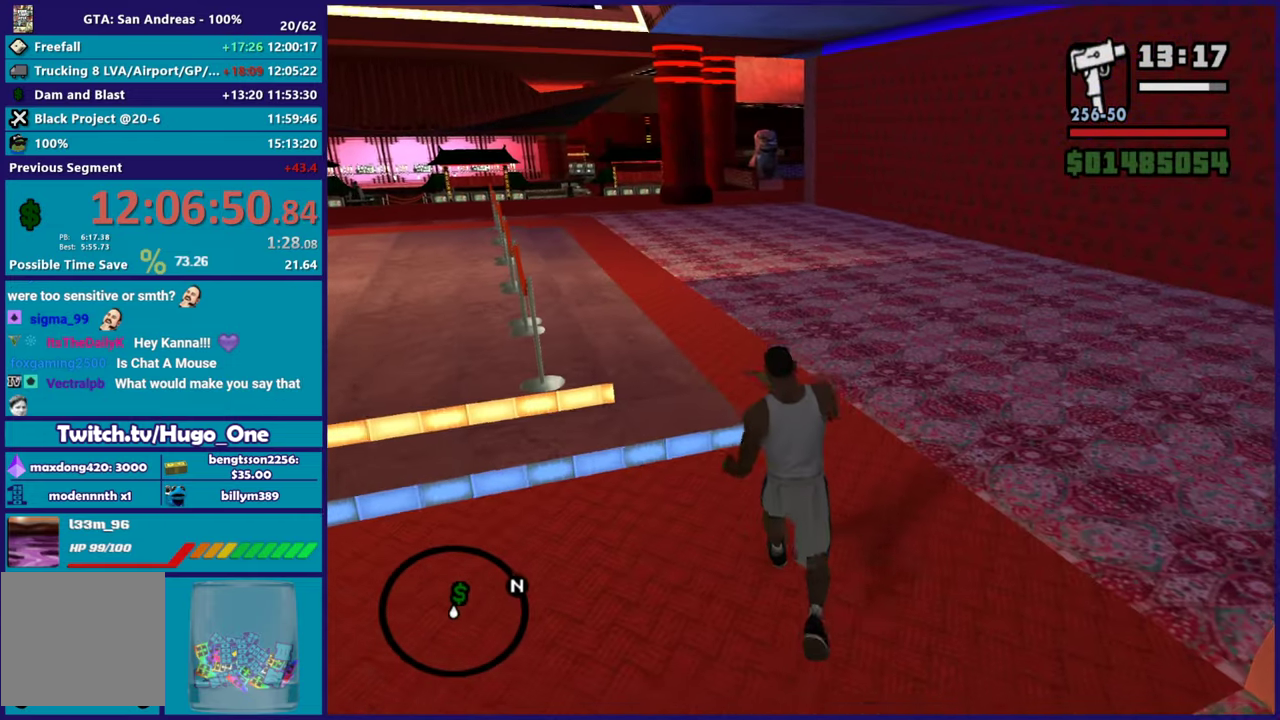
{"buttons": ["A"], "left_stick": "up-left", "right_stick": "center", "events": [[100, "A", "up"], [167, "A", "down"], [283, "left_stick", "up"], [300, "A", "up"], [400, "A", "down"], [433, "left_stick", "up-left"]]}
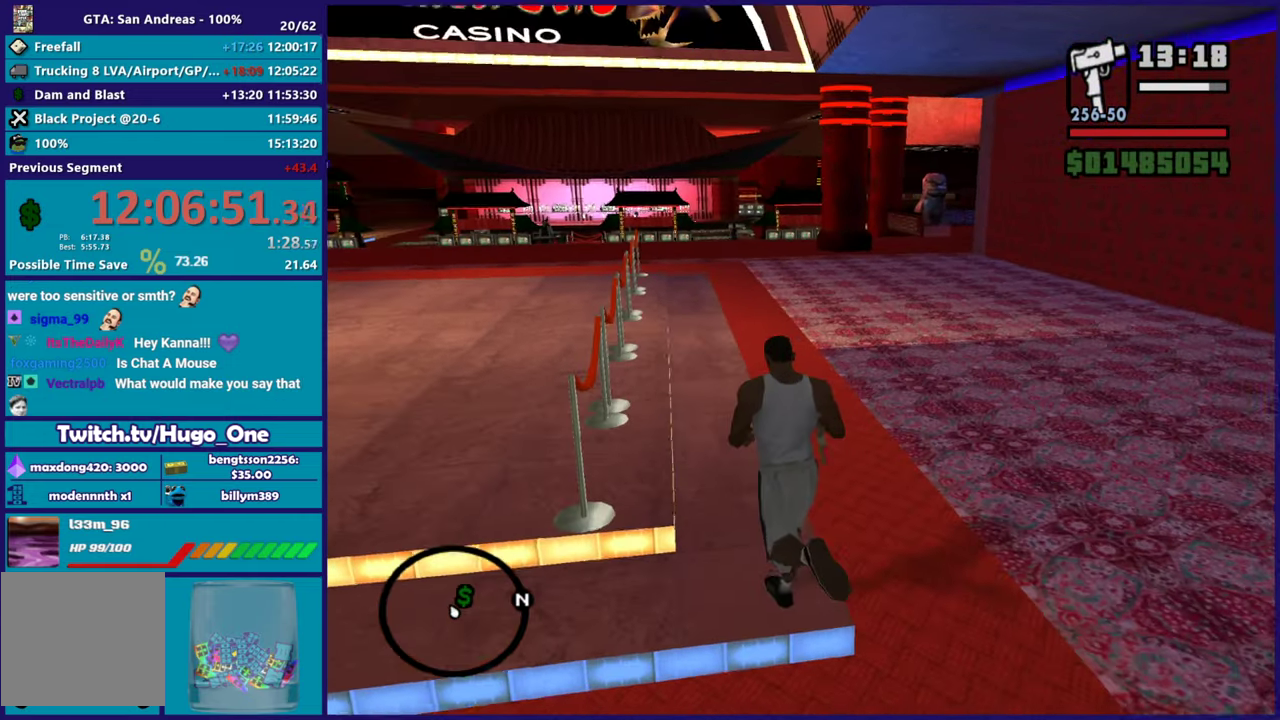
{"buttons": [], "left_stick": "up", "right_stick": "center", "events": [[34, "A", "up"], [117, "A", "down"], [134, "left_stick", "up"], [250, "A", "up"], [334, "A", "down"], [451, "A", "up"]]}
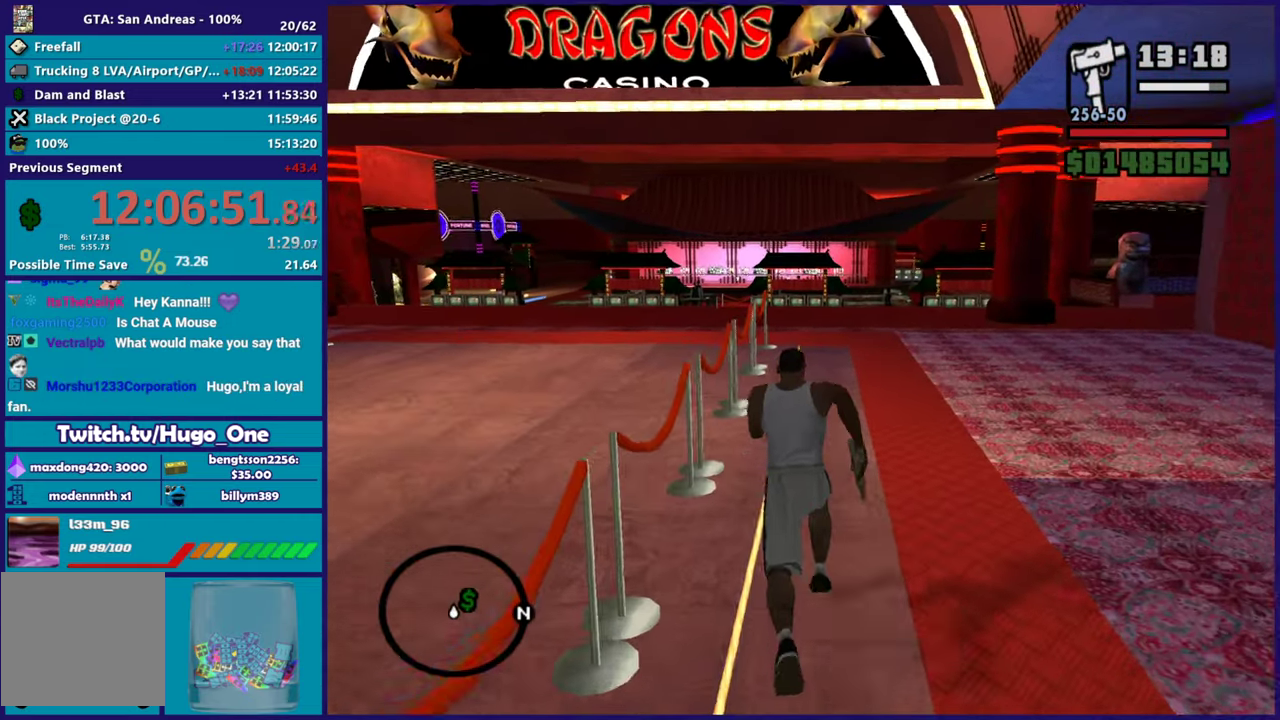
{"buttons": ["A"], "left_stick": "up", "right_stick": "center", "events": [[33, "A", "down"], [167, "A", "up"], [267, "A", "down"], [383, "A", "up"], [467, "A", "down"]]}
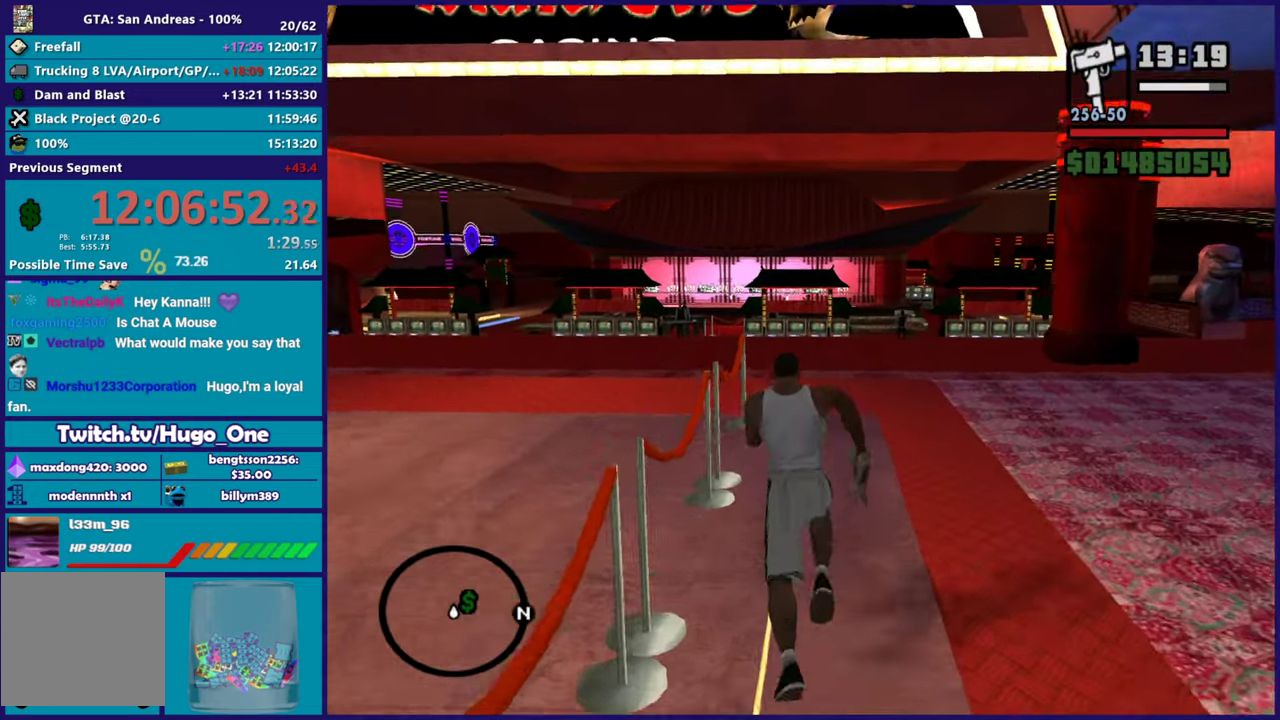
{"buttons": ["A"], "left_stick": "up-right", "right_stick": "center", "events": [[117, "A", "up"], [184, "A", "down"], [334, "A", "up"], [417, "A", "down"], [484, "left_stick", "up-right"]]}
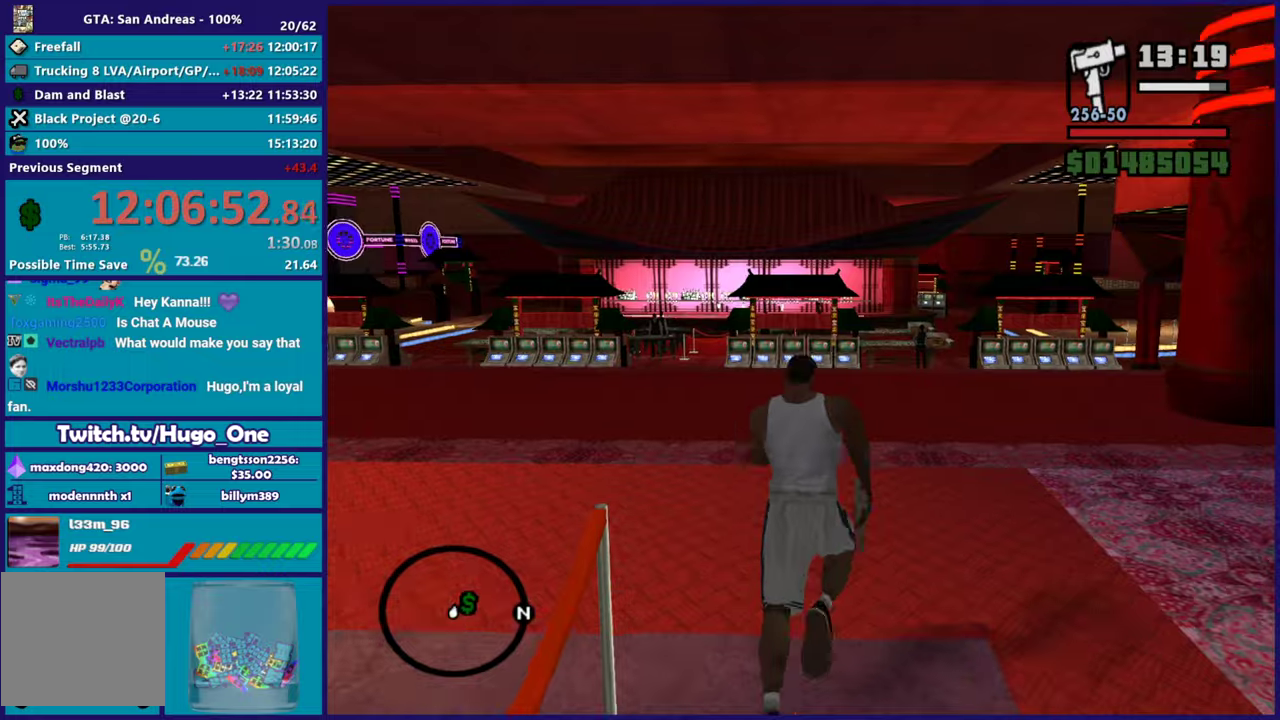
{"buttons": ["X"], "left_stick": "up-right", "right_stick": "center", "events": [[33, "A", "up"], [100, "A", "down"], [167, "X", "down"], [267, "A", "up"]]}
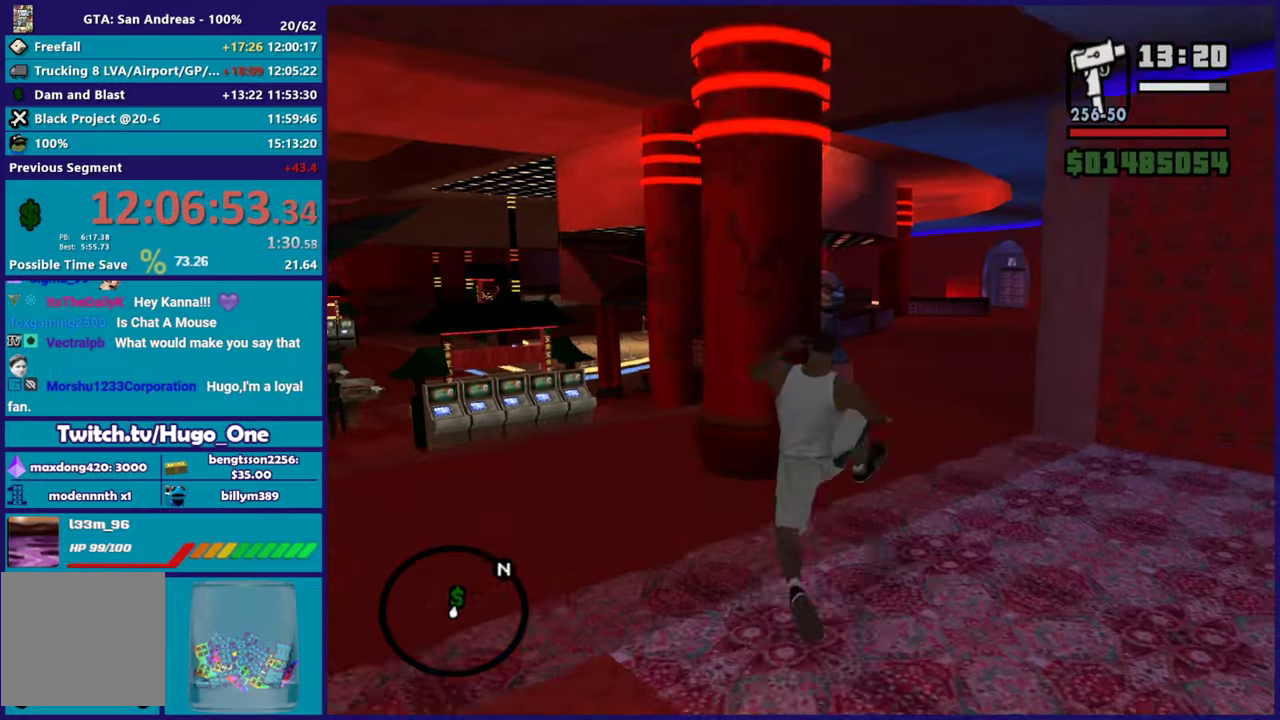
{"buttons": [], "left_stick": "up-right", "right_stick": "center", "events": [[84, "X", "up"], [284, "right_stick", "down"], [434, "right_stick", "center"]]}
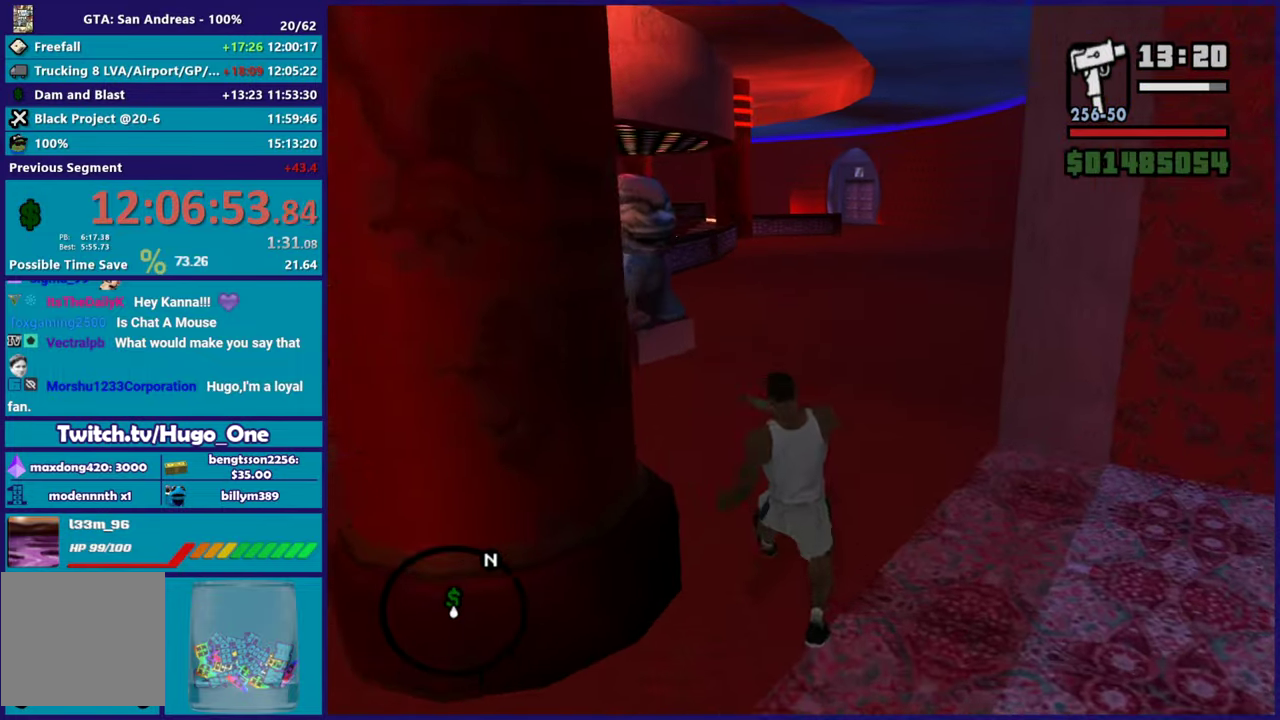
{"buttons": ["A"], "left_stick": "up", "right_stick": "center", "events": [[16, "A", "down"], [150, "A", "up"], [217, "left_stick", "up"], [233, "A", "down"], [350, "left_stick", "up-right"], [367, "A", "up"], [433, "left_stick", "up"], [450, "A", "down"]]}
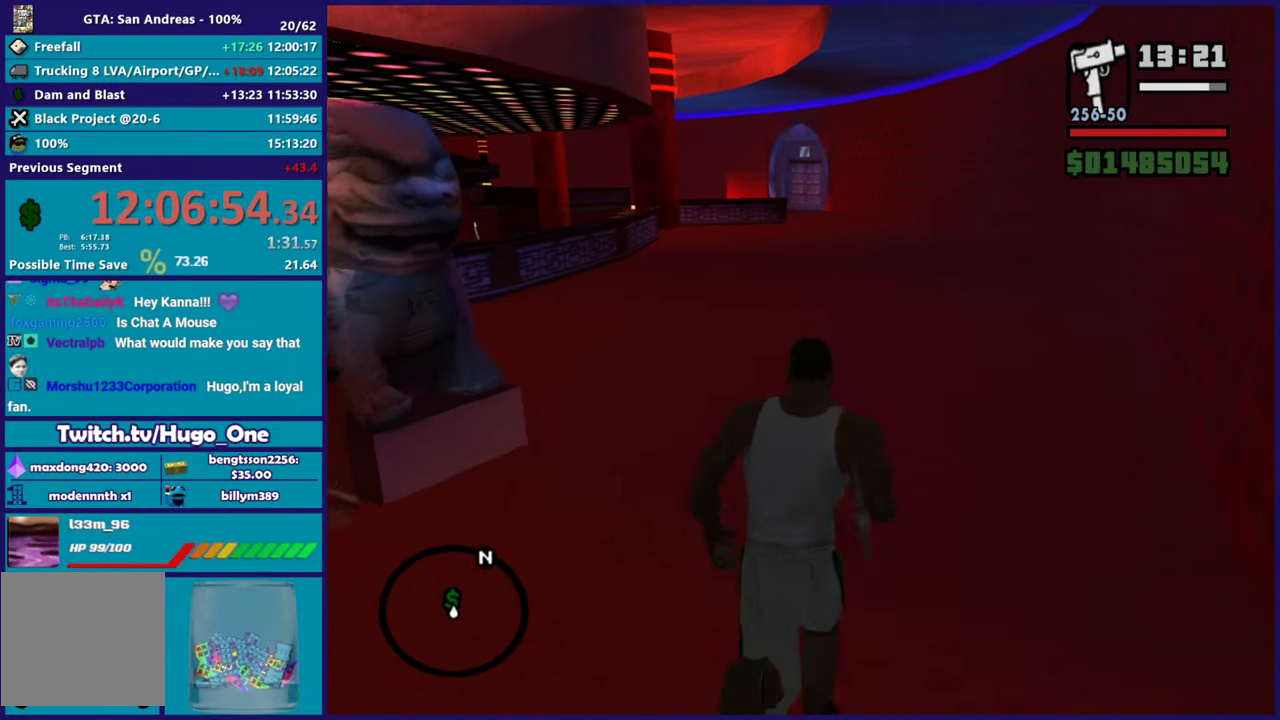
{"buttons": ["A", "X"], "left_stick": "up", "right_stick": "center", "events": [[117, "A", "up"], [184, "A", "down"], [417, "X", "down"]]}
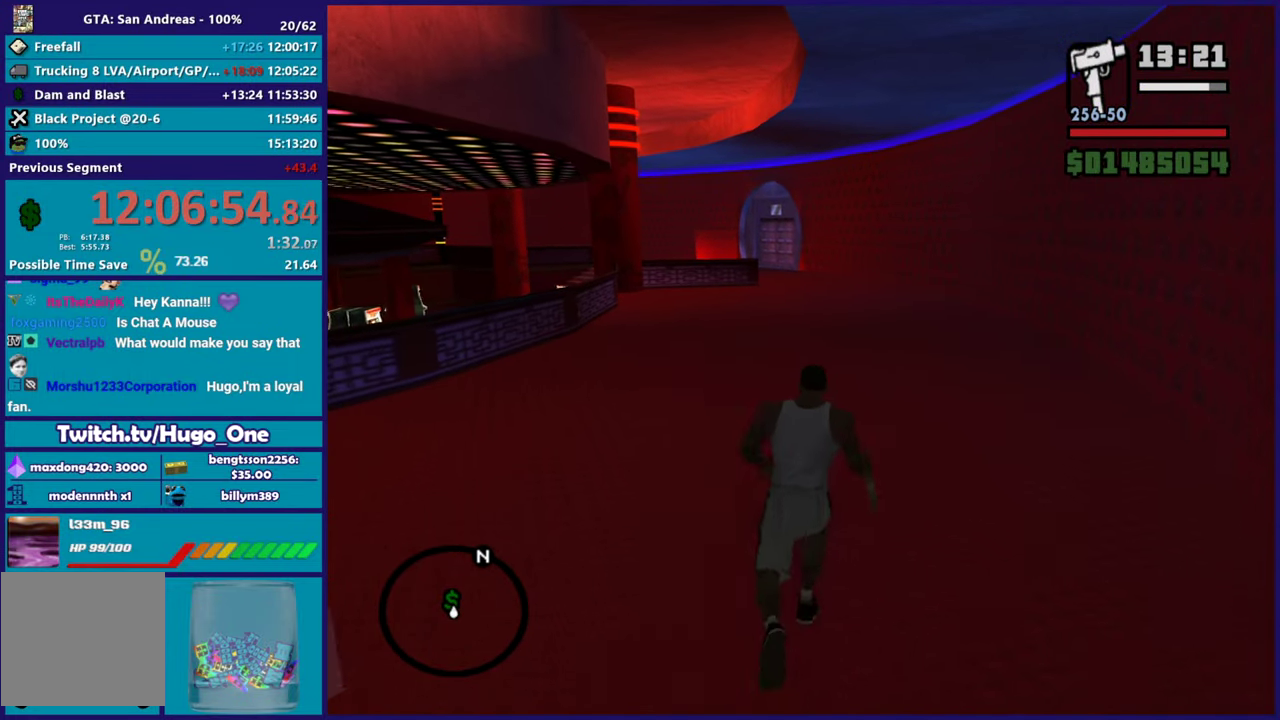
{"buttons": [], "left_stick": "up", "right_stick": "up-right", "events": [[16, "A", "up"], [217, "X", "up"], [400, "right_stick", "up-right"]]}
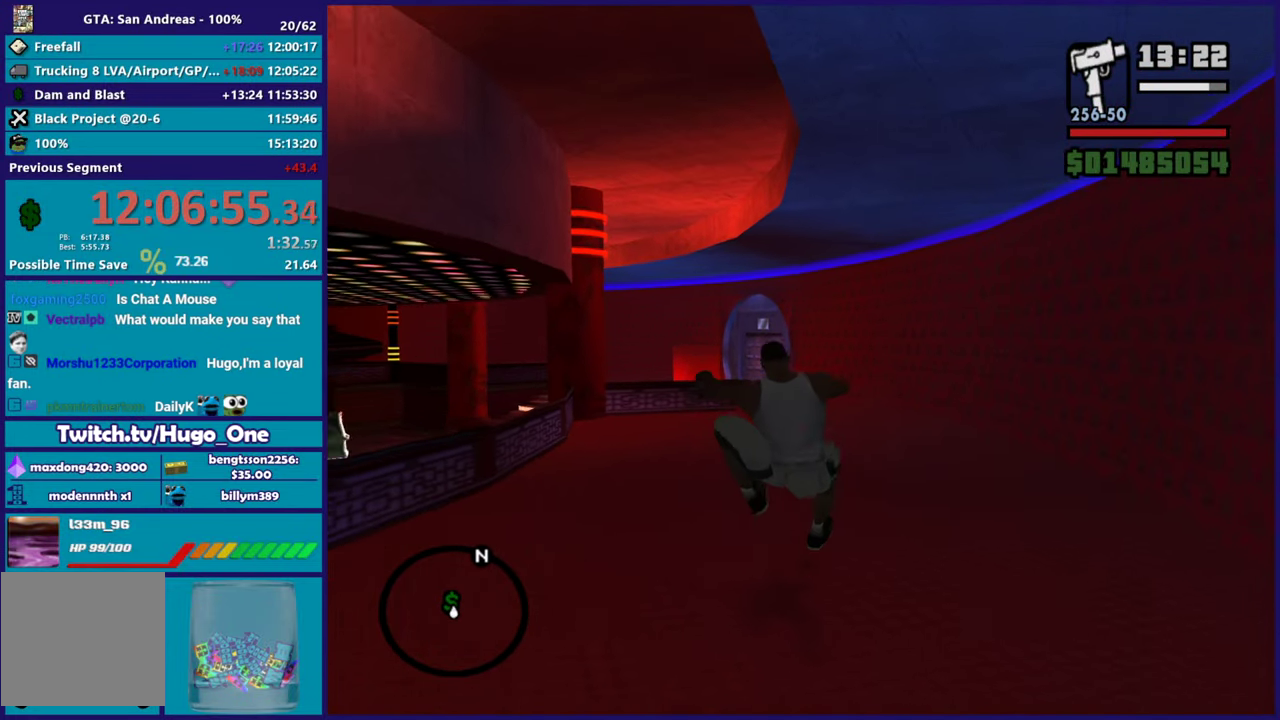
{"buttons": ["A"], "left_stick": "up", "right_stick": "center", "events": [[50, "right_stick", "center"], [167, "A", "down"], [300, "A", "up"], [401, "A", "down"]]}
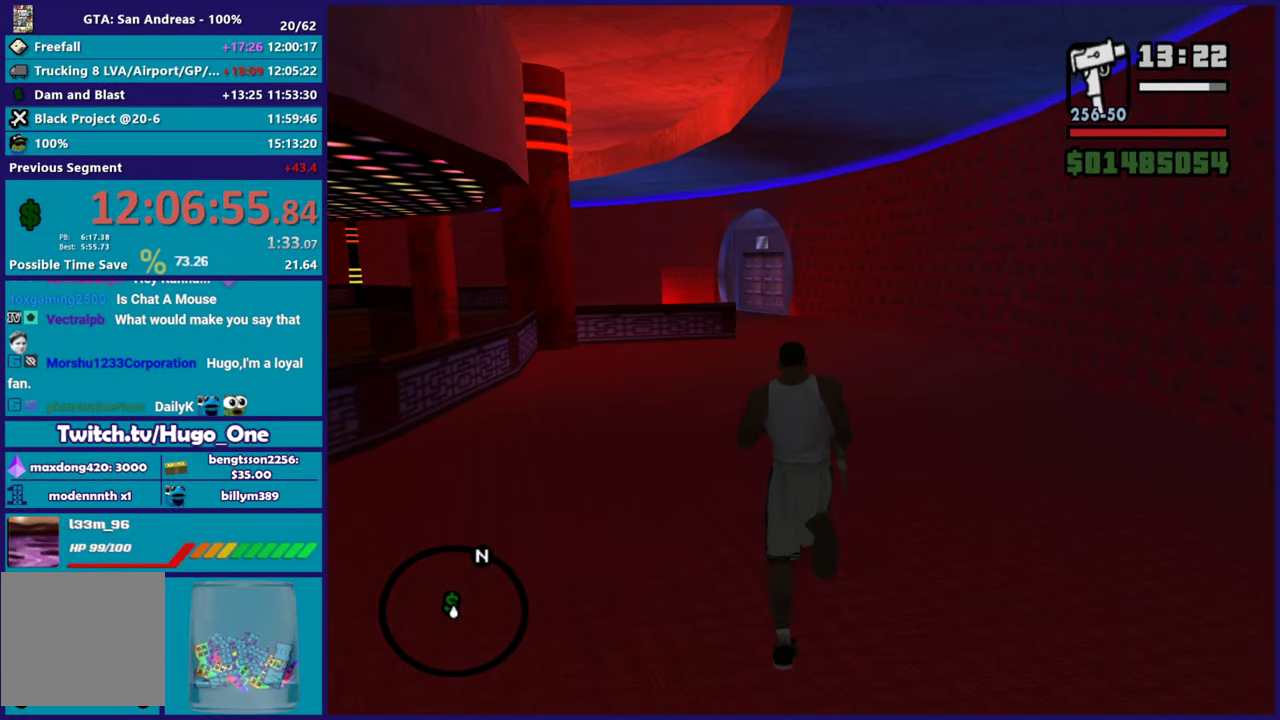
{"buttons": ["X"], "left_stick": "up", "right_stick": "center", "events": [[16, "A", "up"], [100, "A", "down"], [300, "X", "down"], [417, "A", "up"]]}
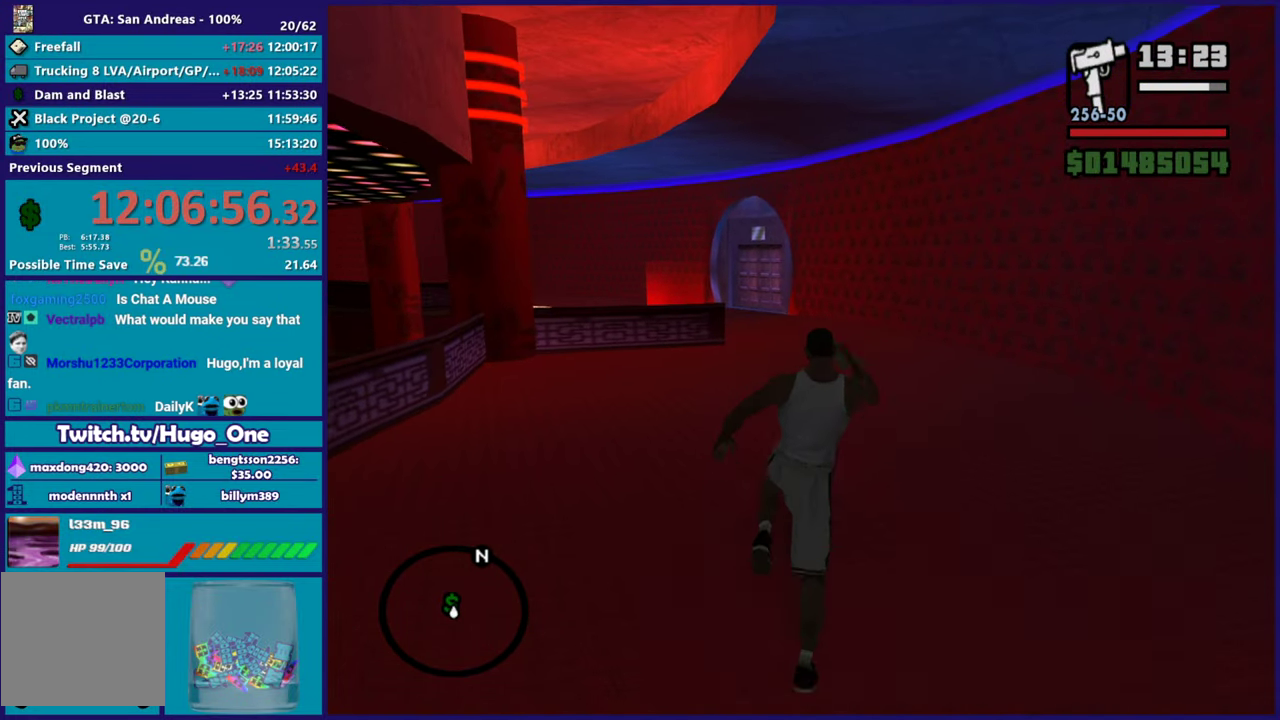
{"buttons": [], "left_stick": "up", "right_stick": "center", "events": [[50, "A", "down"], [134, "A", "up"], [150, "X", "up"], [334, "right_stick", "down-left"], [467, "right_stick", "center"]]}
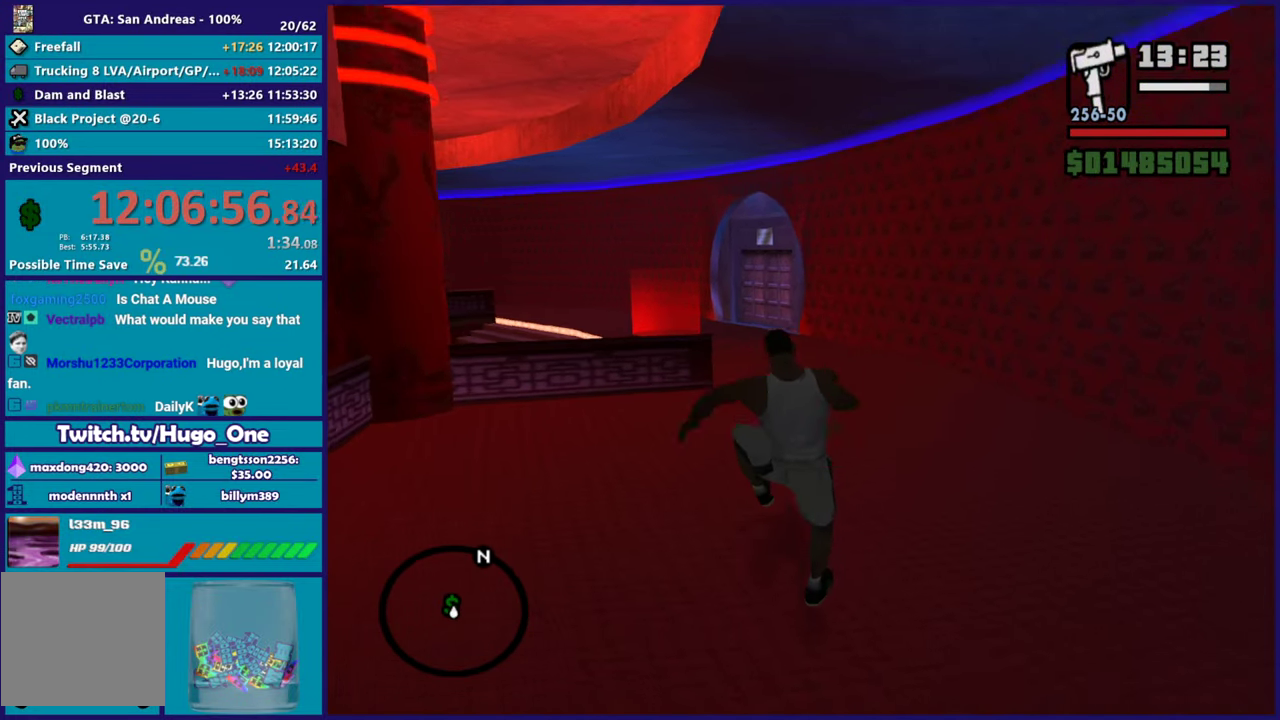
{"buttons": [], "left_stick": "up", "right_stick": "center", "events": [[83, "A", "down"], [217, "A", "up"], [250, "left_stick", "up-left"], [283, "A", "down"], [383, "left_stick", "up"], [433, "A", "up"]]}
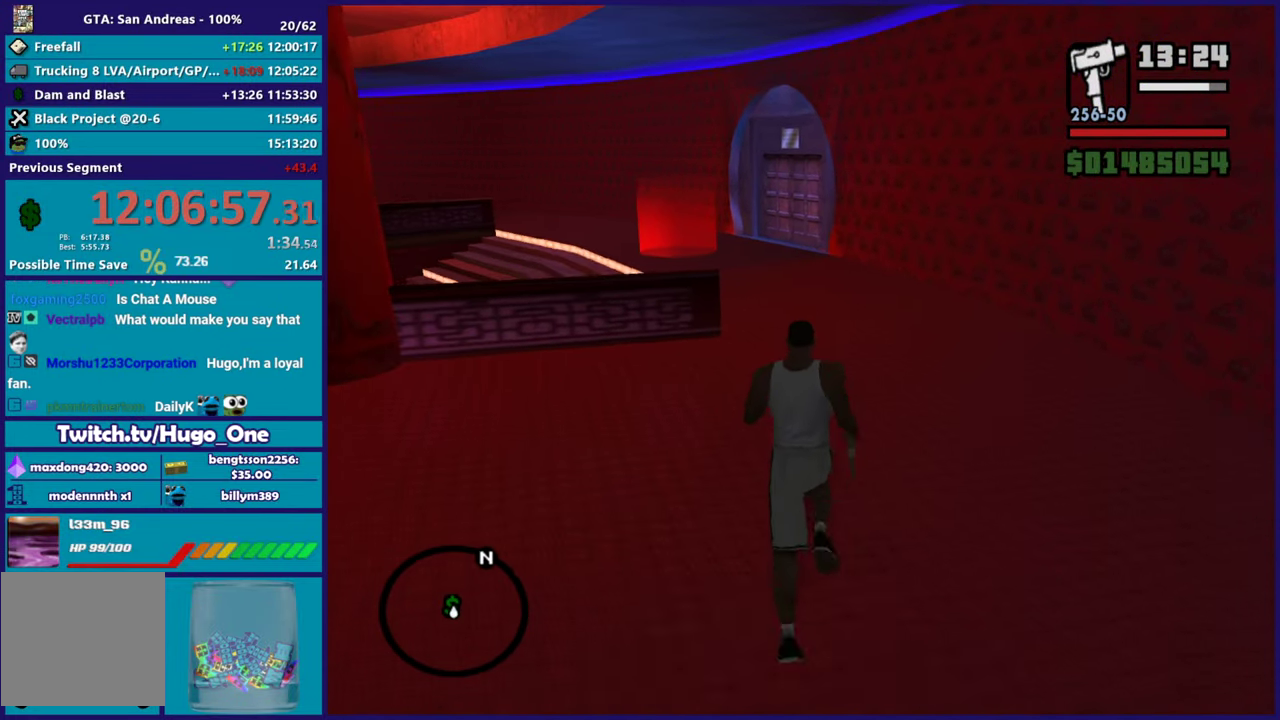
{"buttons": ["A"], "left_stick": "up", "right_stick": "center", "events": [[16, "A", "down"], [166, "A", "up"], [233, "A", "down"], [367, "A", "up"], [367, "left_stick", "up-left"], [433, "A", "down"], [483, "left_stick", "up"]]}